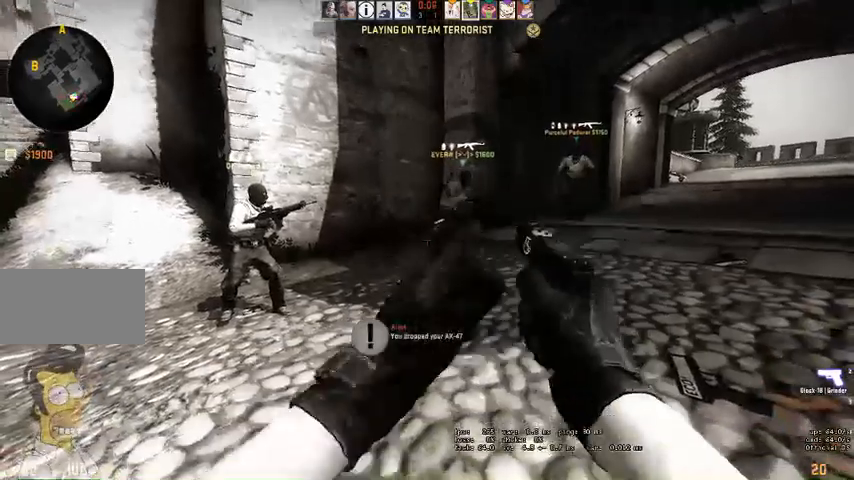
Gameplay with keyboard and mouse; each line is a JSON object with the keys and mouse buttons held at the frame after it. "events" lists presses ("down") and releases ("up") of "a", "ctrl", "d", "e", "q", "s", "shift", "space", "w", "mouse_left", "mouse_wheel" and "mouse_right" between this image and that frame as [ms after this image, input, new state], when the widget could be followed in between. "mouse_left", "mouse_wheel", "mouse_right" = the "left", "wheel", "right" buttons of the "mouse" list. No other keys are recorded. "wheel" means that the mouse wheel is clicked or scrolled. Mouse movement is not recorded. Not read: mouse_mb4.
{"keys": [], "mouse": [], "events": []}
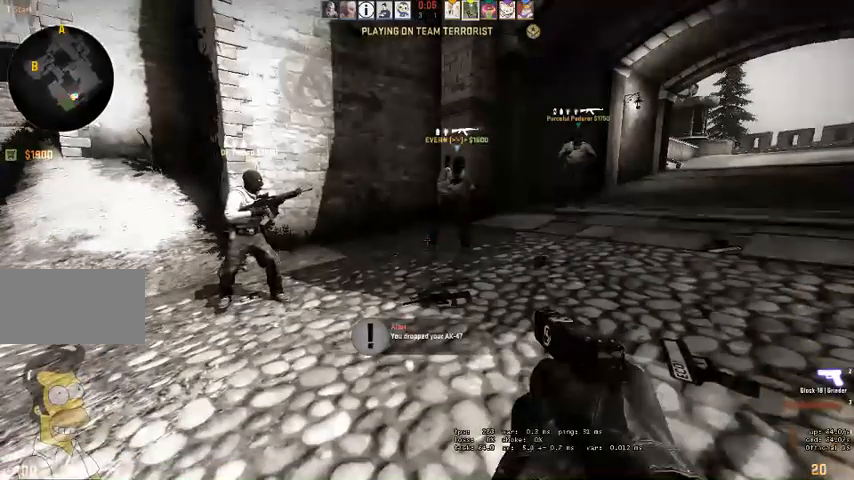
{"keys": ["w"], "mouse": [], "events": [[167, "w", "down"]]}
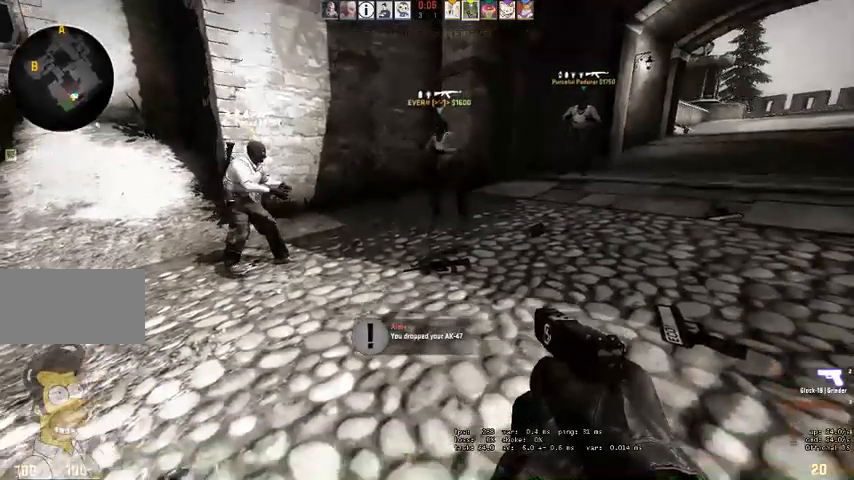
{"keys": ["w"], "mouse": [], "events": []}
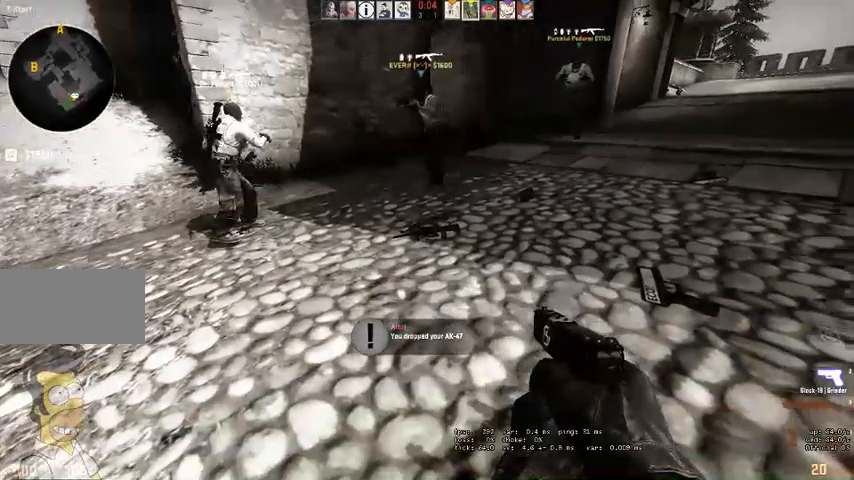
{"keys": ["w"], "mouse": [], "events": []}
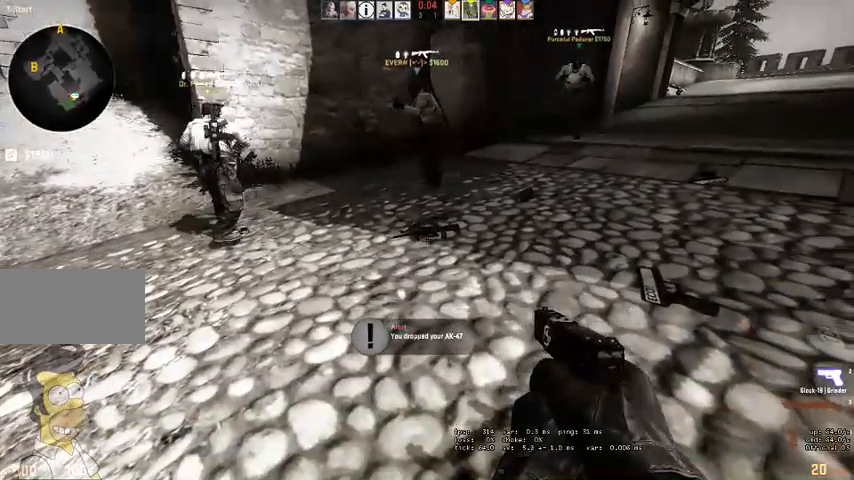
{"keys": ["w"], "mouse": [], "events": []}
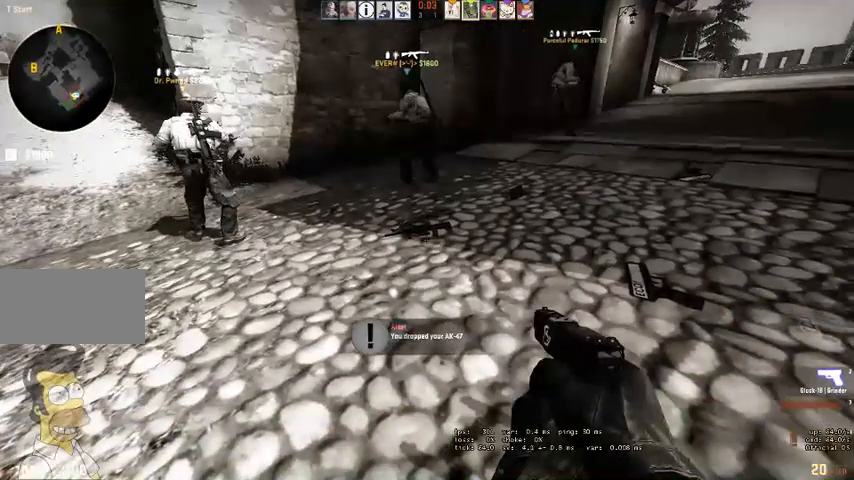
{"keys": ["w"], "mouse": [], "events": []}
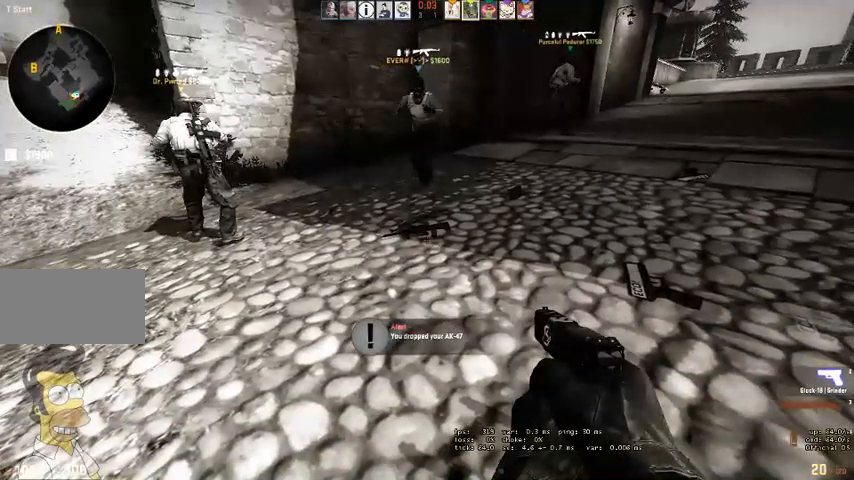
{"keys": ["w"], "mouse": [], "events": []}
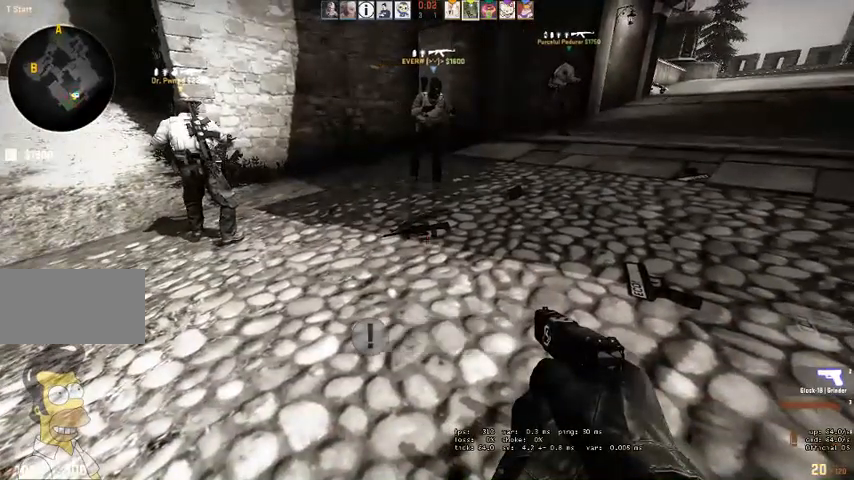
{"keys": ["w"], "mouse": [], "events": []}
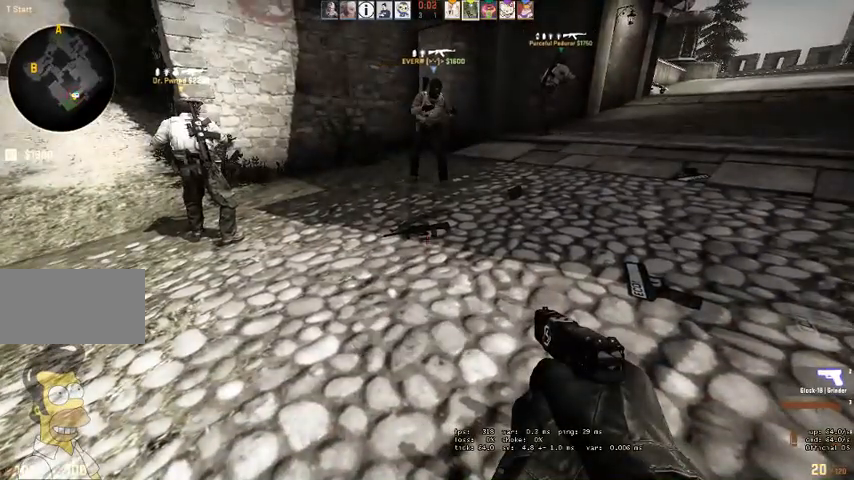
{"keys": ["w"], "mouse": [], "events": []}
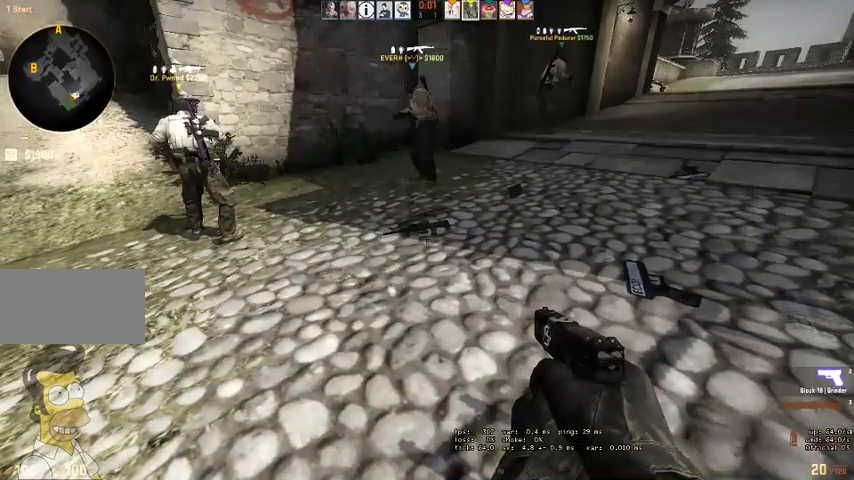
{"keys": ["w"], "mouse": [], "events": []}
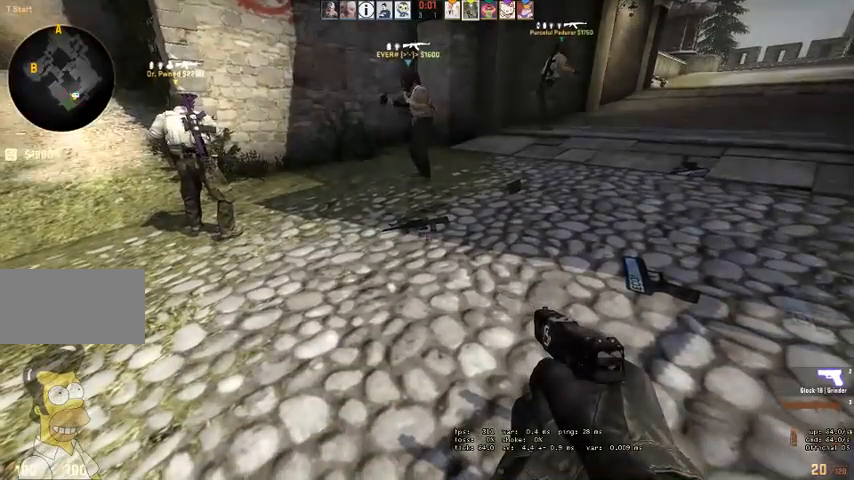
{"keys": ["w"], "mouse": [], "events": []}
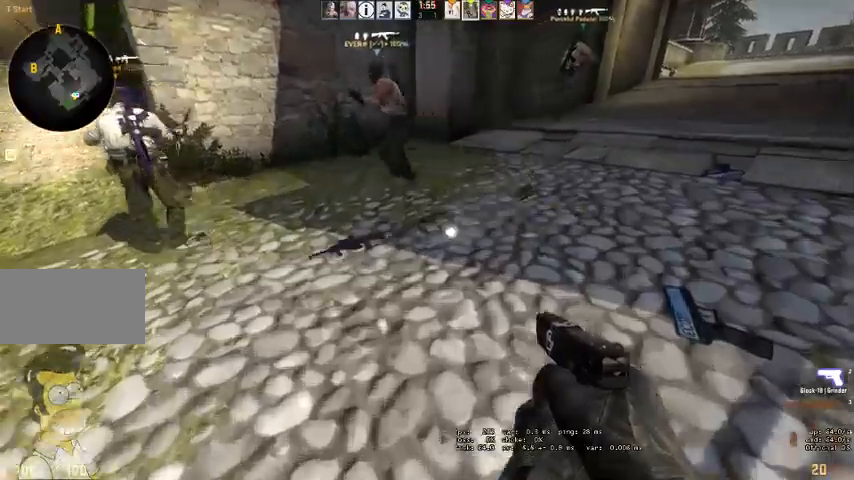
{"keys": ["a", "w"], "mouse": []}
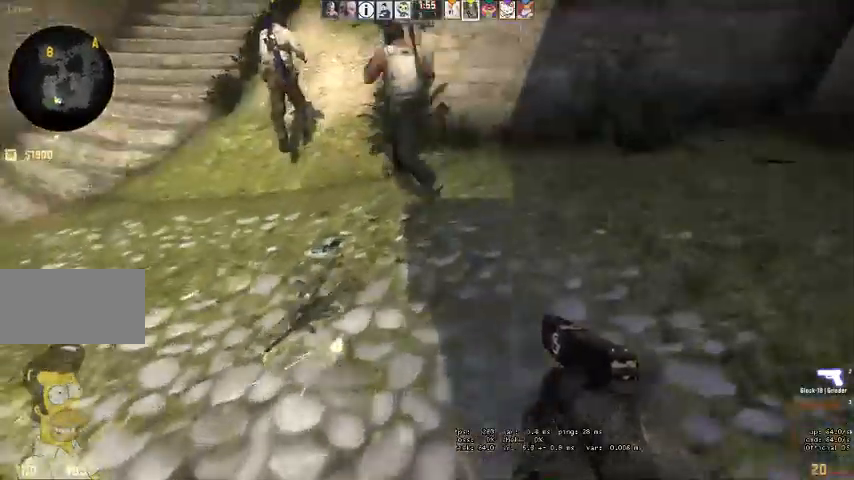
{"keys": ["a", "w"], "mouse": [], "events": []}
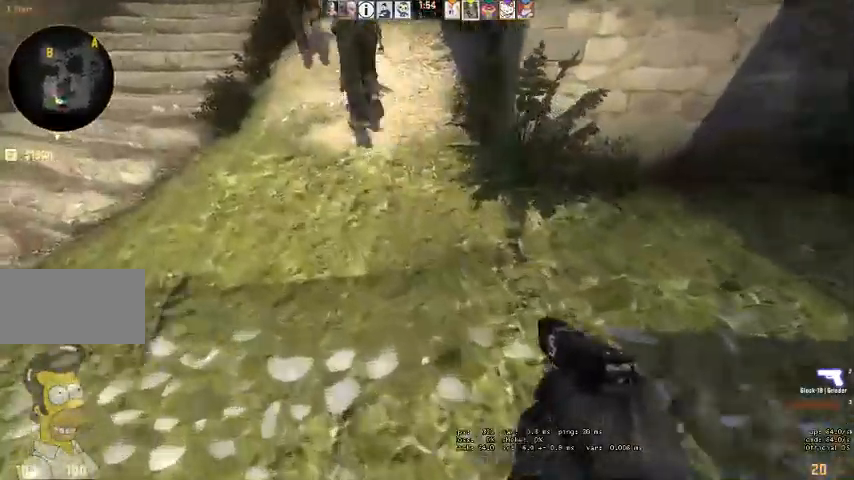
{"keys": ["s"], "mouse": [], "events": [[267, "w", "up"], [300, "s", "down"], [400, "a", "up"]]}
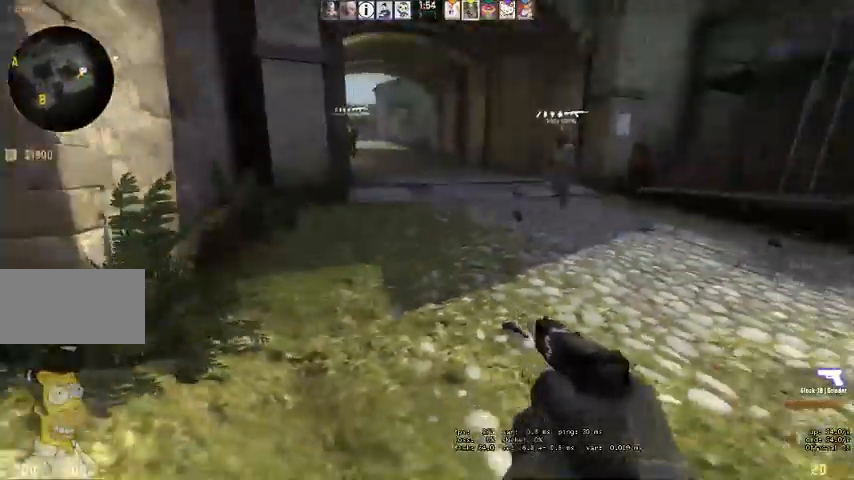
{"keys": ["a", "s"], "mouse": [], "events": [[167, "d", "down"], [367, "d", "up"], [500, "a", "down"]]}
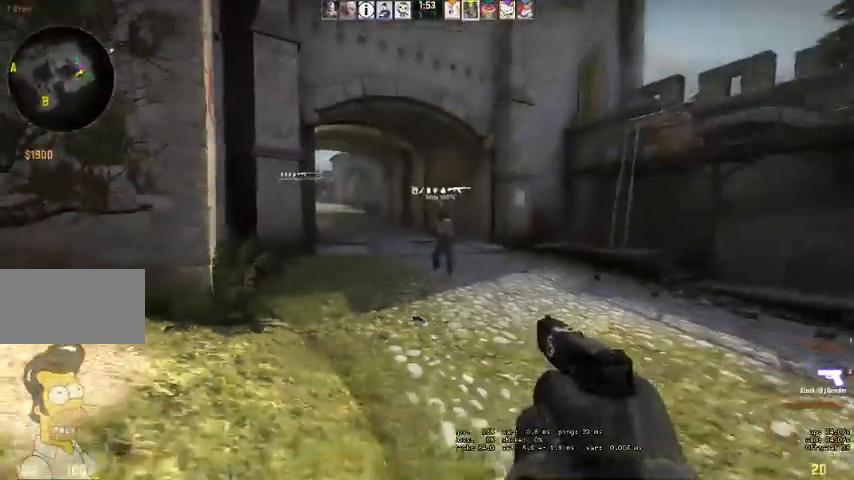
{"keys": ["a", "w"], "mouse": [], "events": [[267, "s", "up"], [400, "w", "down"]]}
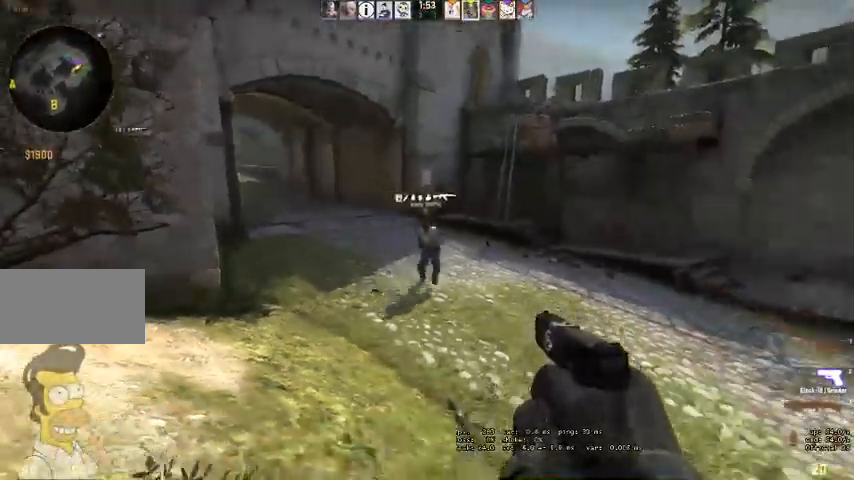
{"keys": ["s"], "mouse": [], "events": [[100, "w", "up"], [267, "s", "down"], [400, "a", "up"]]}
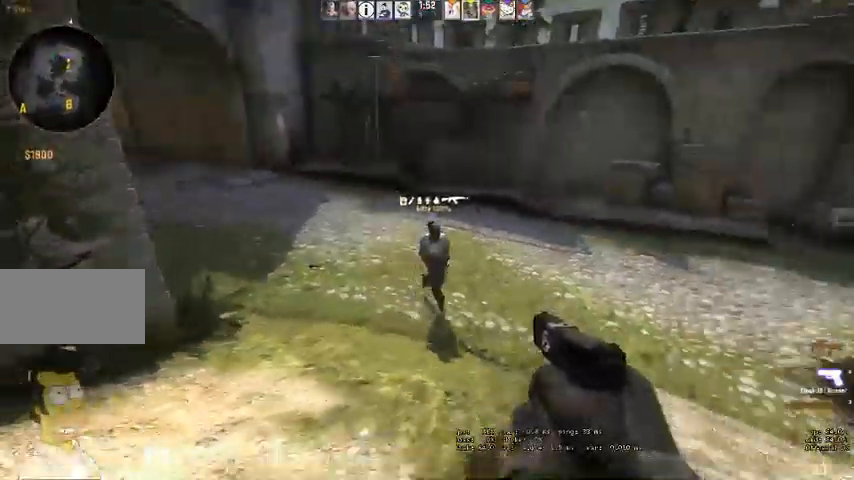
{"keys": ["s"], "mouse": [], "events": [[34, "d", "down"], [334, "d", "up"]]}
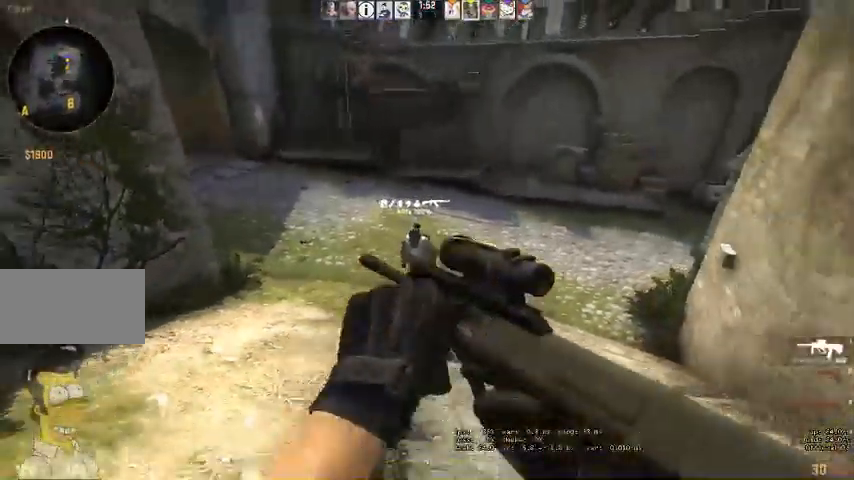
{"keys": [], "mouse": [], "events": [[467, "s", "up"]]}
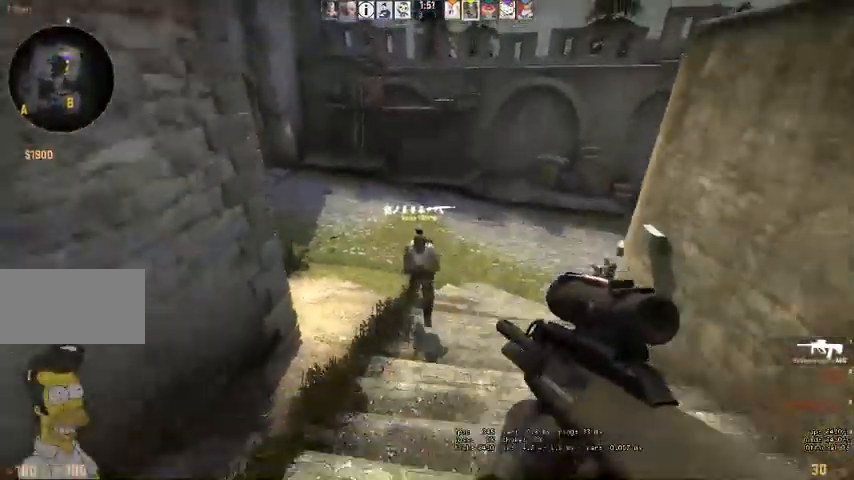
{"keys": [], "mouse": ["right"], "events": [[67, "w", "down"], [200, "w", "up"], [434, "mouse_right", "down"]]}
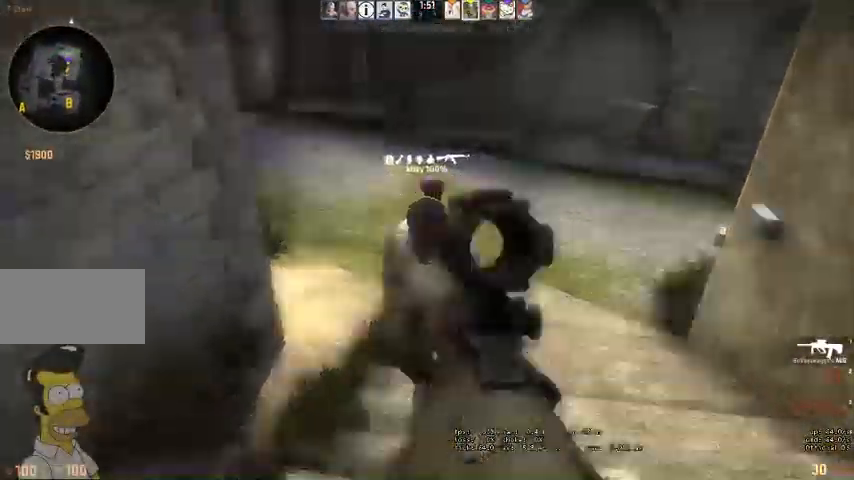
{"keys": ["a", "s"], "mouse": [], "events": [[67, "mouse_right", "up"], [167, "s", "down"], [500, "a", "down"]]}
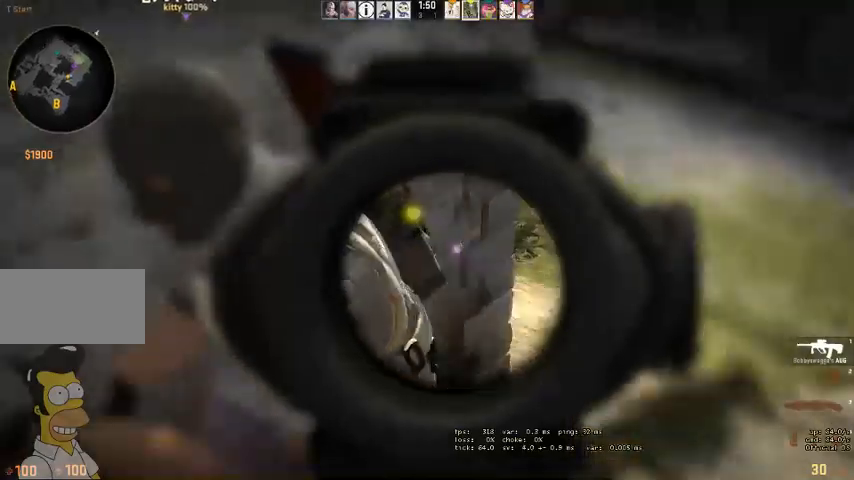
{"keys": ["a"], "mouse": [], "events": [[500, "s", "up"]]}
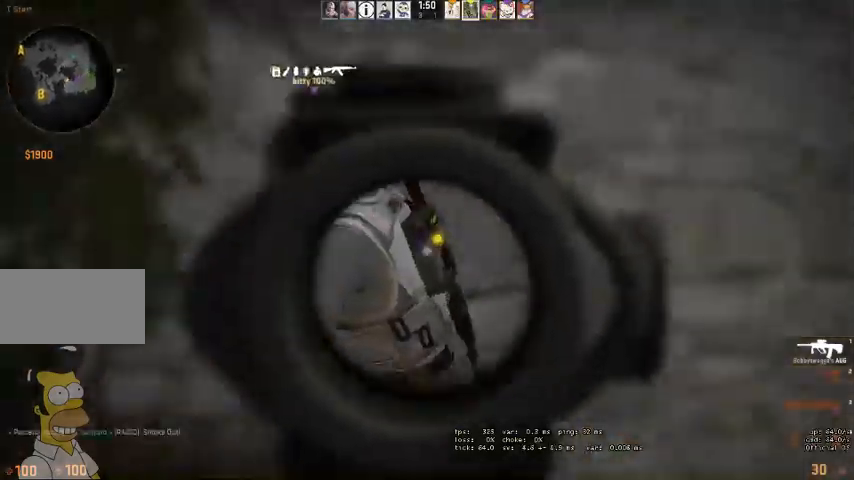
{"keys": ["a", "w"], "mouse": [], "events": [[300, "mouse_right", "down"], [367, "mouse_right", "up"], [367, "w", "down"]]}
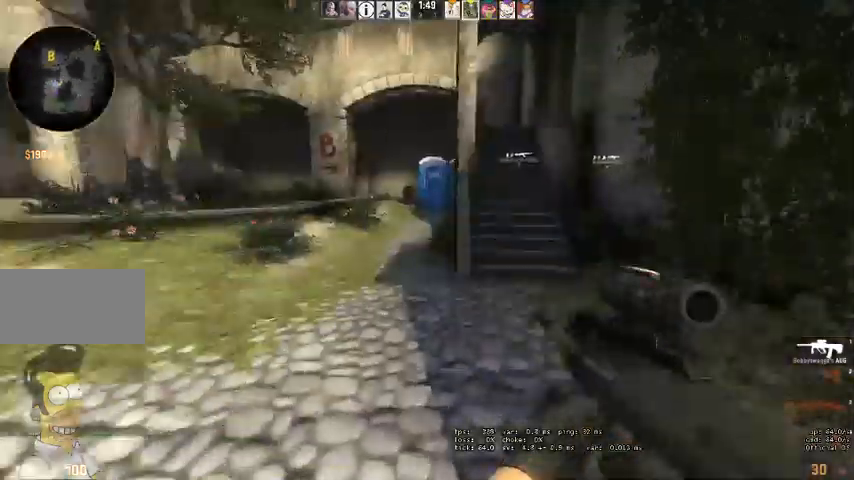
{"keys": ["w"], "mouse": []}
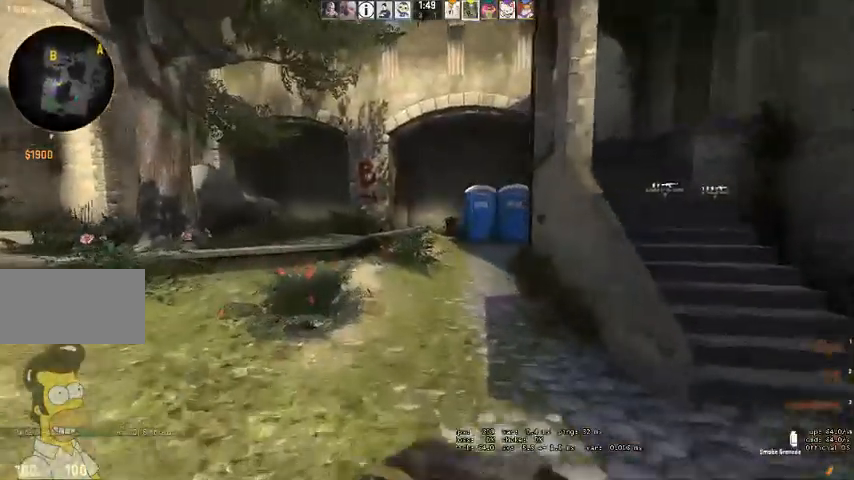
{"keys": ["w"], "mouse": [], "events": []}